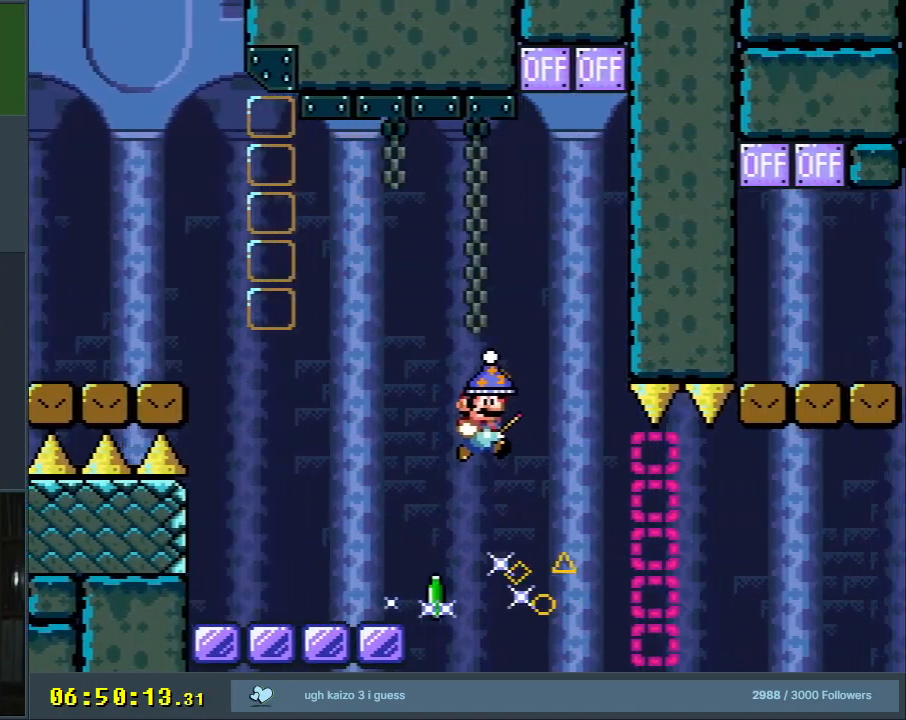
Gameplay with a controller (Nintendo layout); each line is a JSON object with the inputs held at the frame after it. "events" lists button and stick changes between this image and that frame as [ms after this image, input, new state], when the widget could be followed in between. Not read: L3 R3.
{"buttons": ["Y"], "events": [[67, "B", "up"], [100, "DPAD_RIGHT", "up"]]}
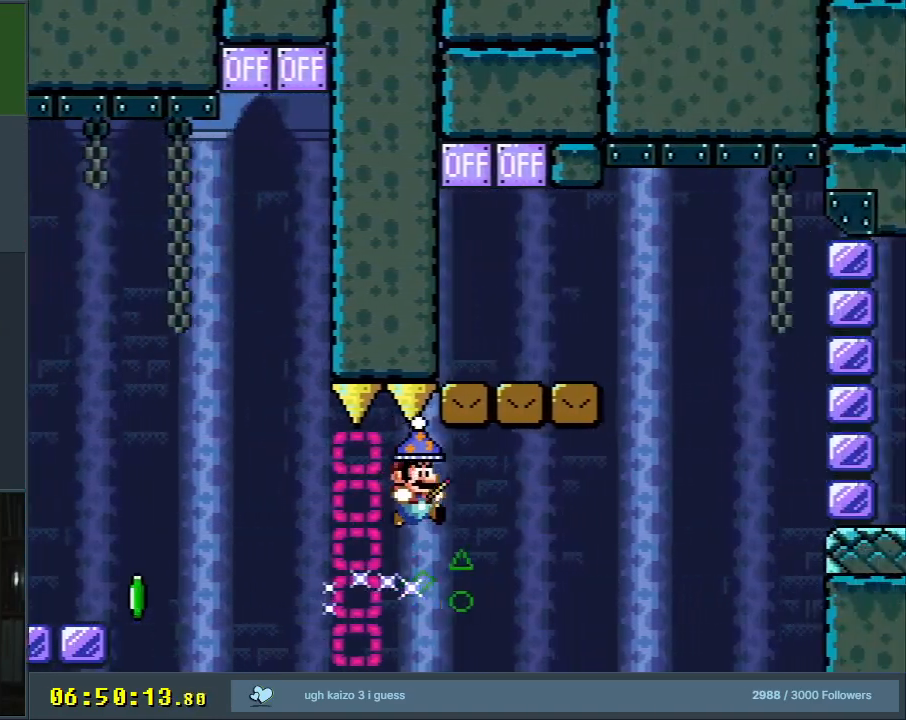
{"buttons": ["B", "Y", "DPAD_LEFT"], "events": [[267, "B", "down"], [450, "DPAD_LEFT", "down"]]}
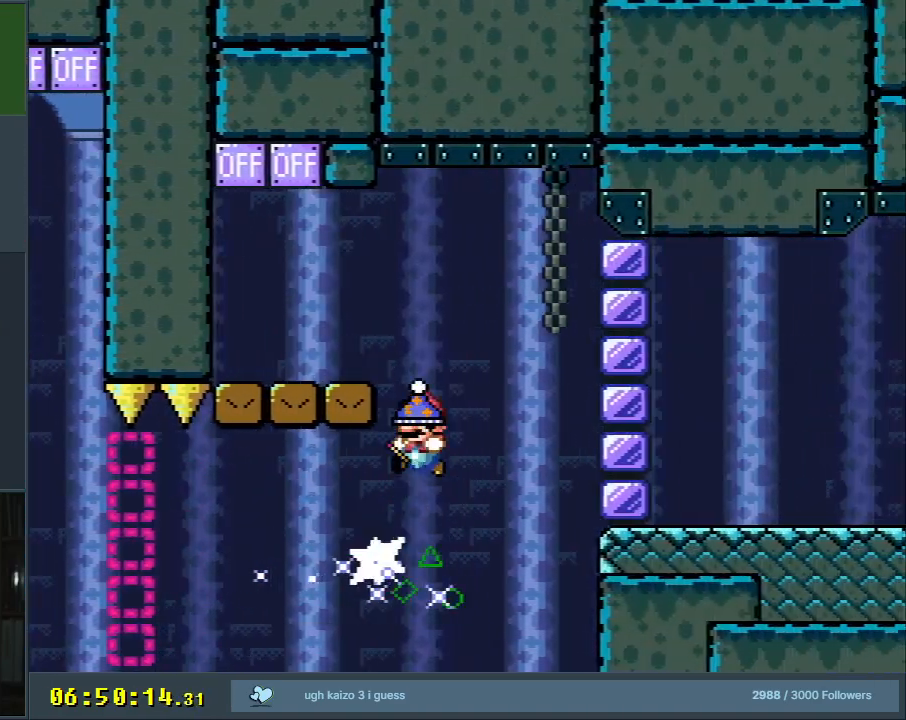
{"buttons": ["B", "Y"], "events": [[167, "B", "up"], [483, "DPAD_LEFT", "up"], [500, "B", "down"]]}
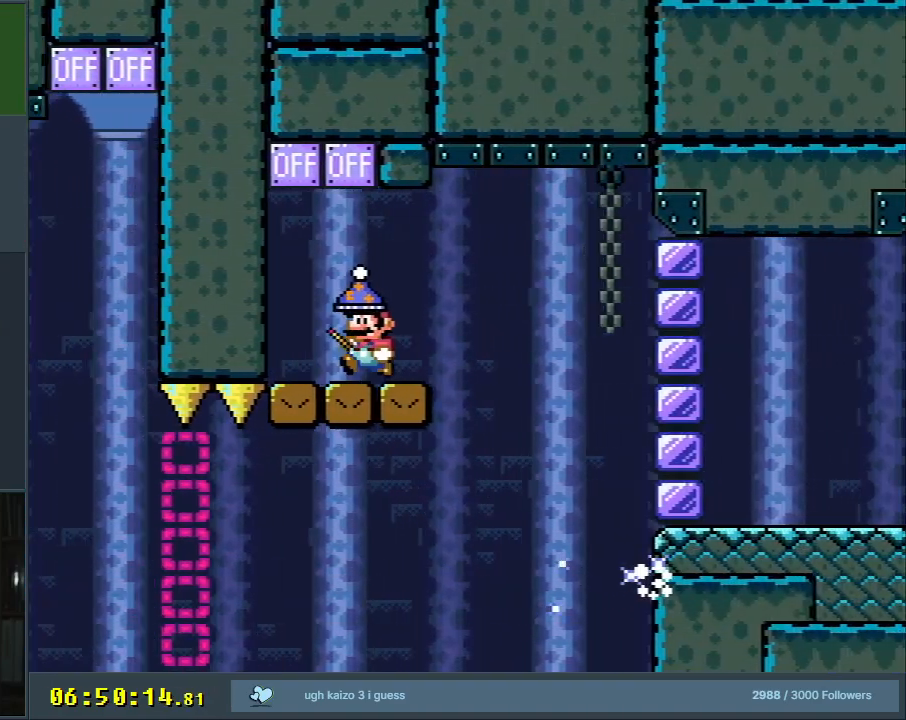
{"buttons": ["Y", "DPAD_RIGHT"], "events": [[117, "DPAD_RIGHT", "down"], [283, "B", "up"]]}
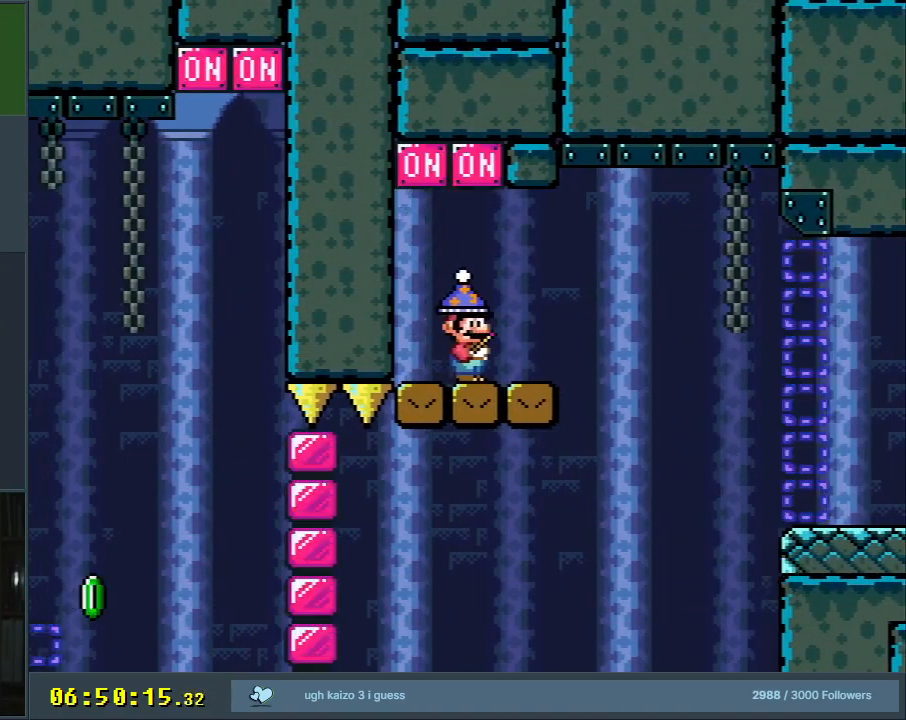
{"buttons": ["B", "Y", "DPAD_RIGHT"], "events": [[33, "DPAD_DOWN", "down"], [50, "B", "down"], [150, "B", "up"], [167, "DPAD_RIGHT", "up"], [183, "DPAD_RIGHT", "down"], [383, "B", "down"], [417, "DPAD_DOWN", "up"]]}
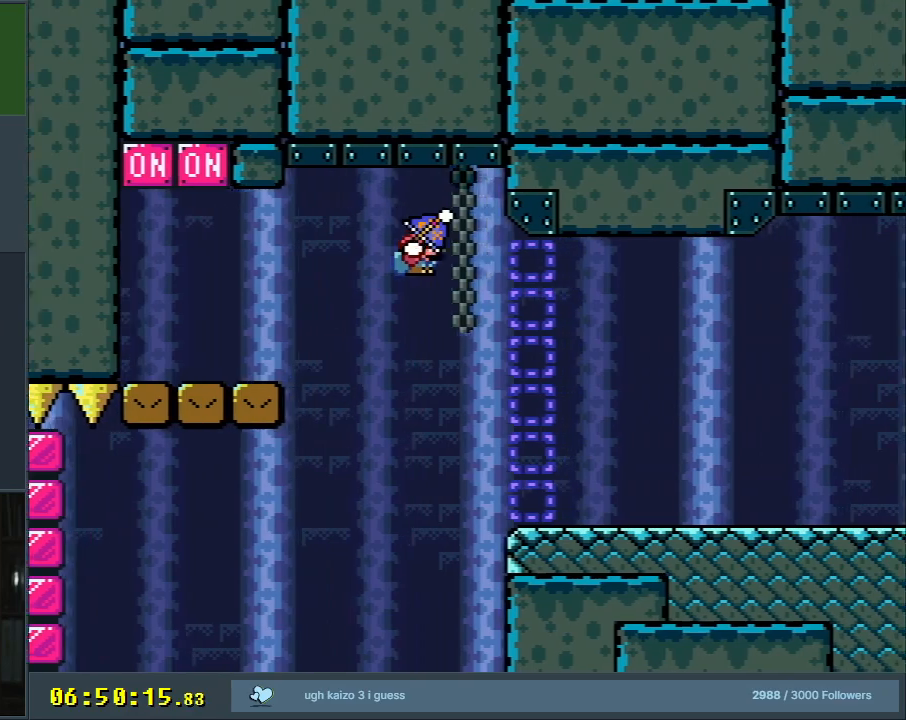
{"buttons": ["Y"], "events": [[17, "DPAD_RIGHT", "up"], [250, "B", "up"], [283, "DPAD_RIGHT", "down"], [367, "B", "down"], [417, "DPAD_RIGHT", "up"], [450, "B", "up"]]}
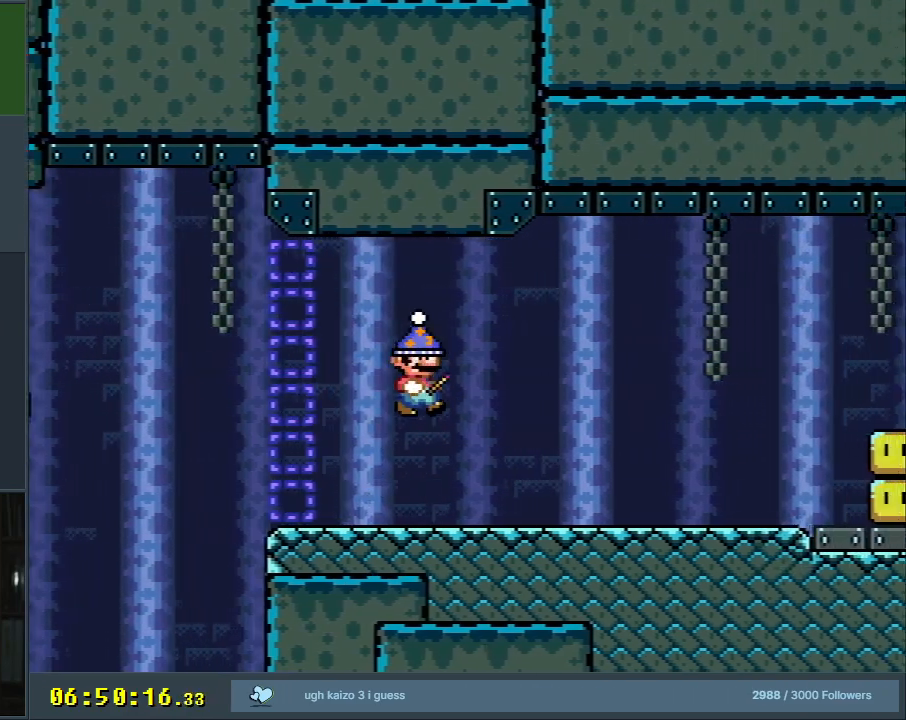
{"buttons": ["Y"], "events": []}
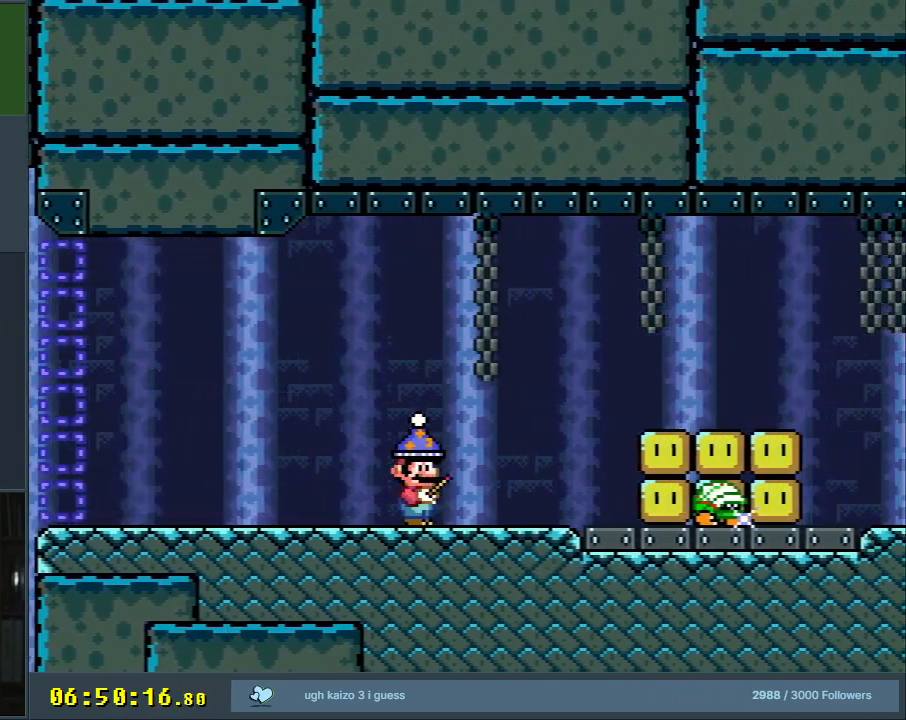
{"buttons": ["Y"], "events": []}
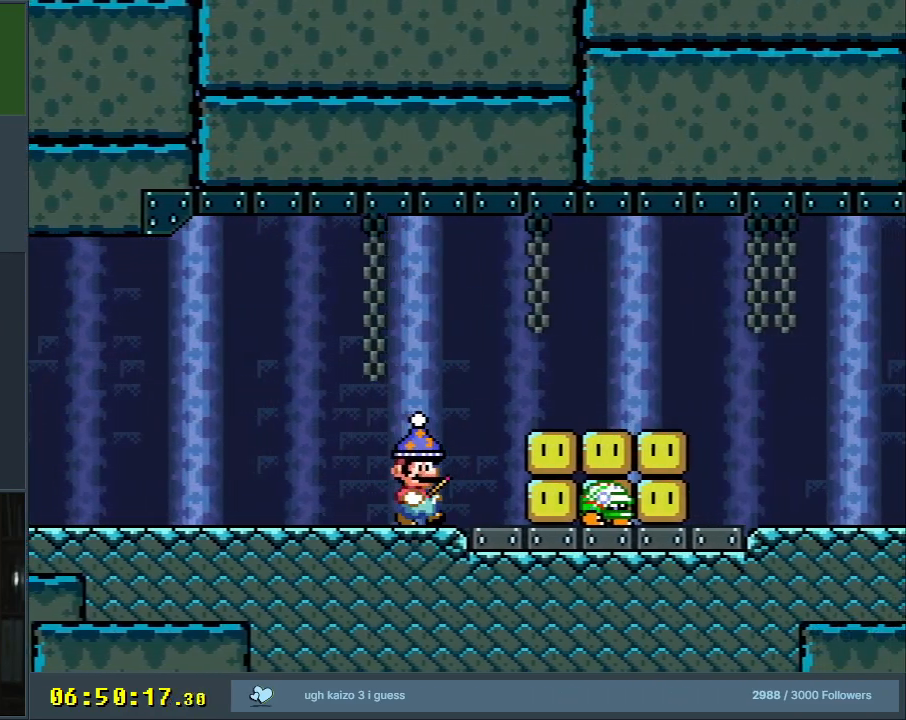
{"buttons": ["Y"], "events": [[50, "X", "down"], [183, "X", "up"], [250, "X", "down"], [367, "X", "up"]]}
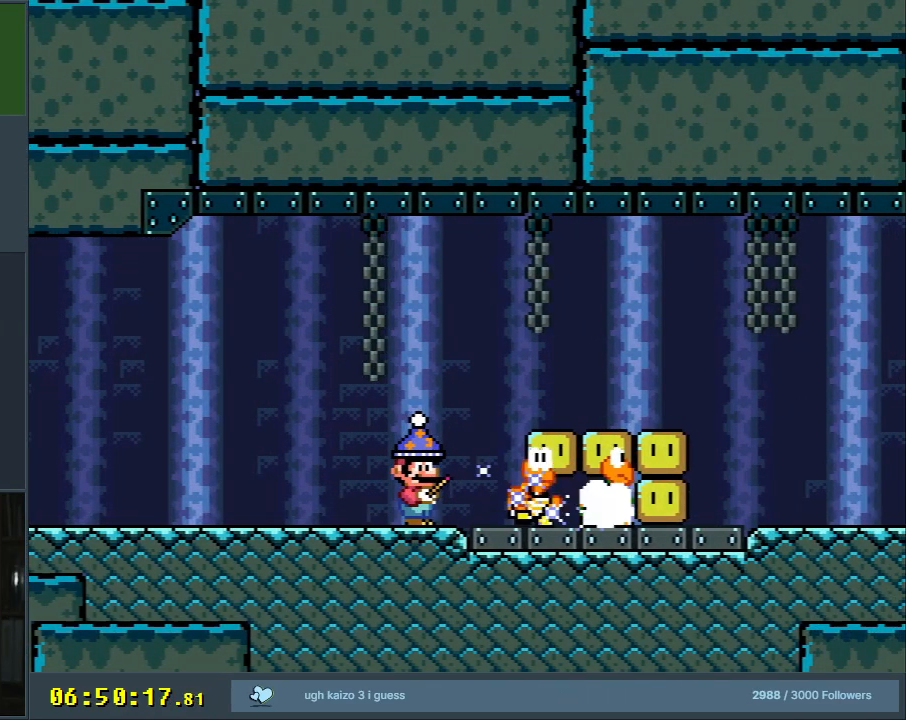
{"buttons": ["B", "Y", "DPAD_LEFT"], "events": [[217, "X", "down"], [267, "DPAD_LEFT", "down"], [317, "X", "up"], [467, "B", "down"]]}
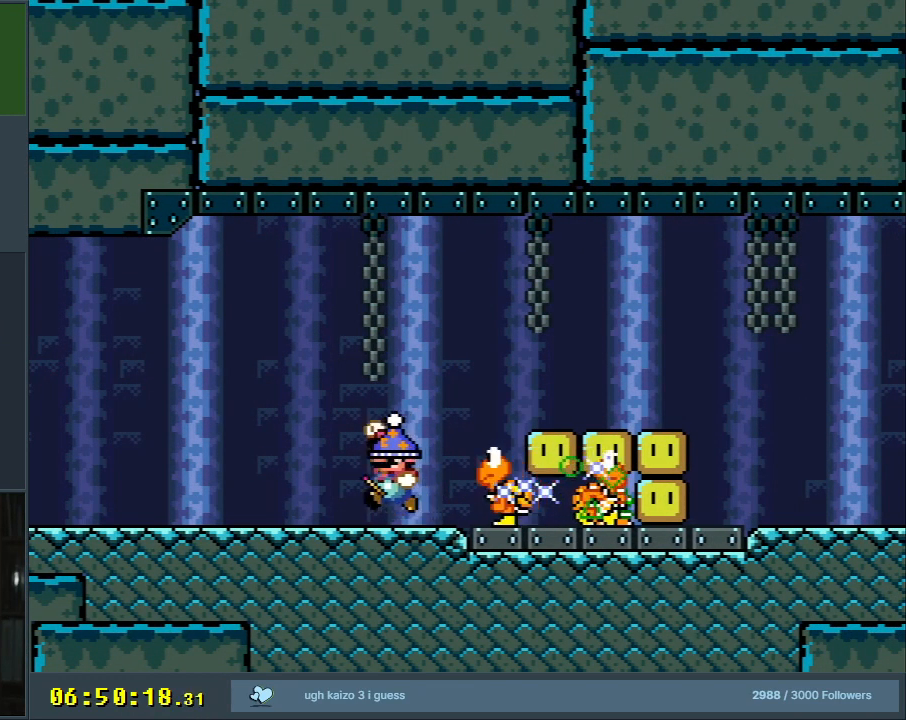
{"buttons": ["Y"], "events": [[67, "DPAD_LEFT", "up"], [150, "B", "up"]]}
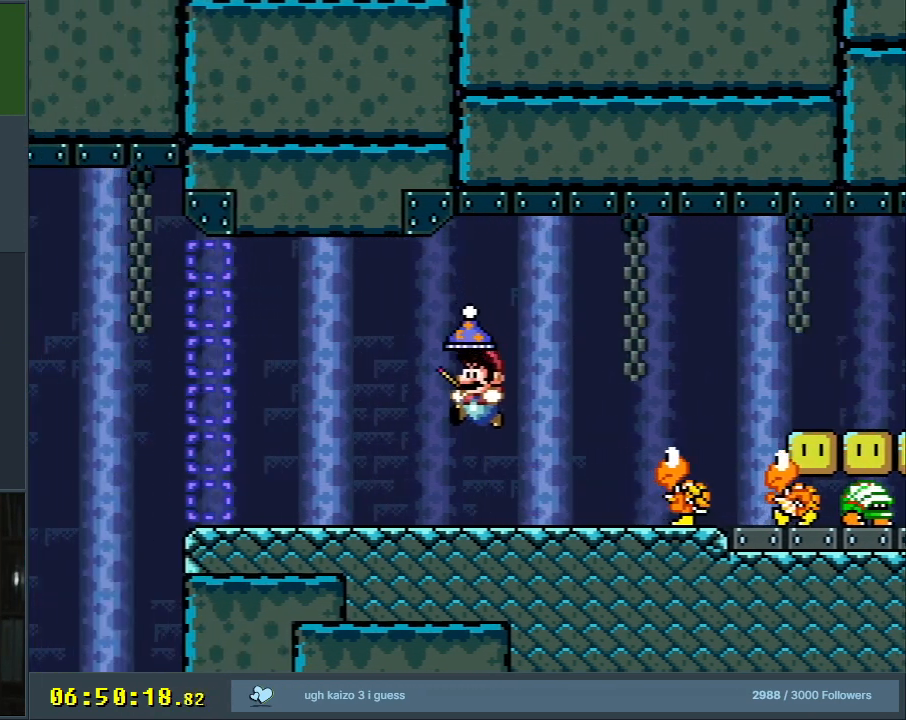
{"buttons": [], "events": [[50, "DPAD_RIGHT", "down"], [133, "DPAD_RIGHT", "up"], [283, "Y", "up"]]}
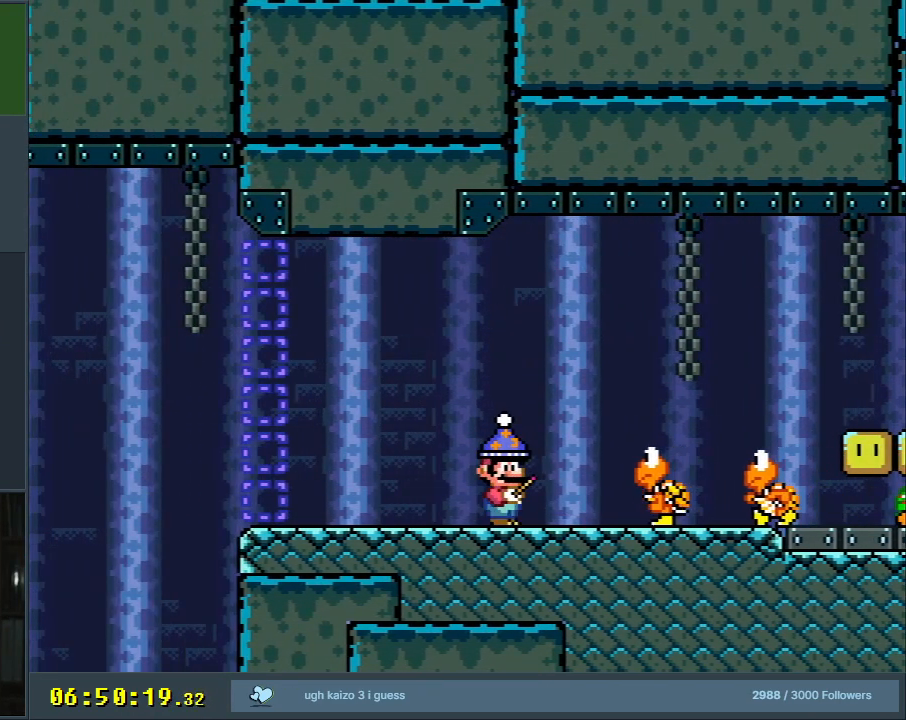
{"buttons": ["A", "X", "DPAD_RIGHT"], "events": [[67, "A", "down"], [67, "X", "down"], [150, "DPAD_RIGHT", "down"], [167, "A", "up"], [300, "DPAD_RIGHT", "up"], [367, "DPAD_RIGHT", "down"], [417, "A", "down"]]}
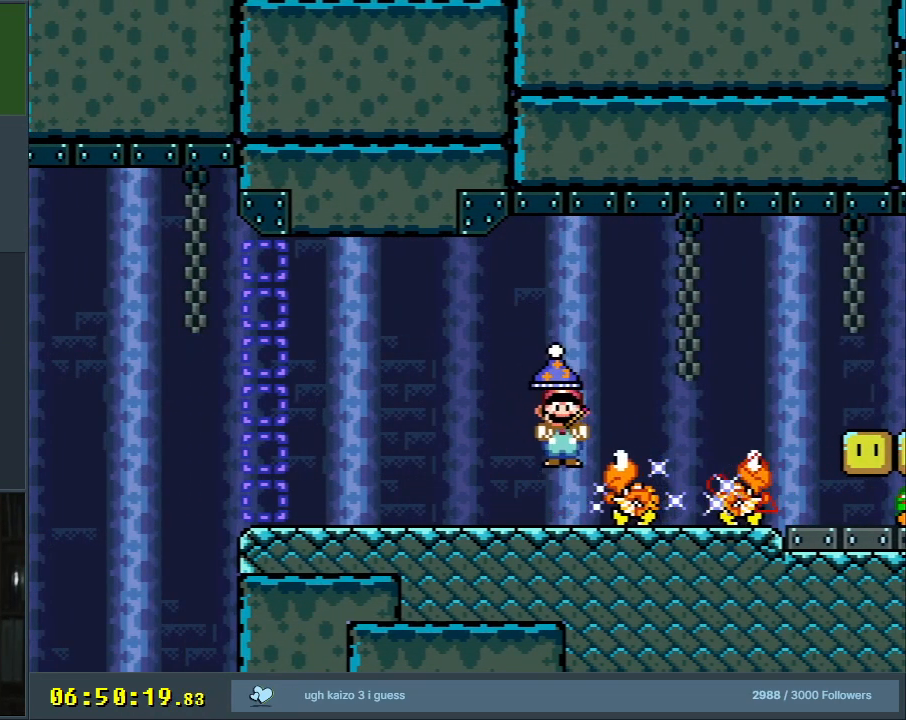
{"buttons": ["A", "X", "DPAD_LEFT"], "events": [[33, "DPAD_RIGHT", "up"], [250, "DPAD_LEFT", "down"]]}
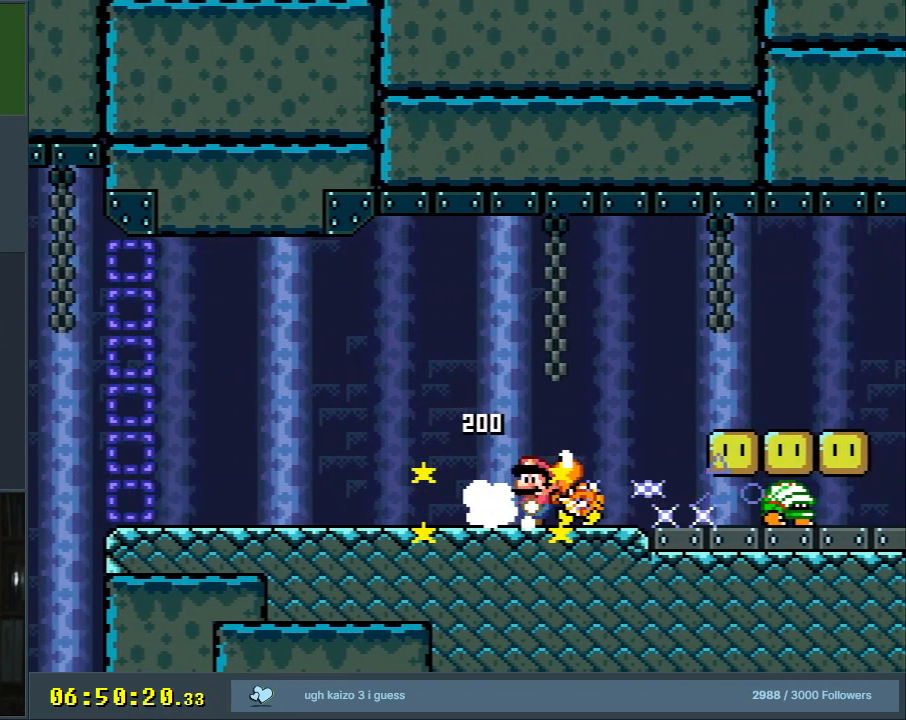
{"buttons": ["X"], "events": [[33, "A", "up"], [83, "DPAD_LEFT", "up"], [150, "X", "up"], [383, "X", "down"]]}
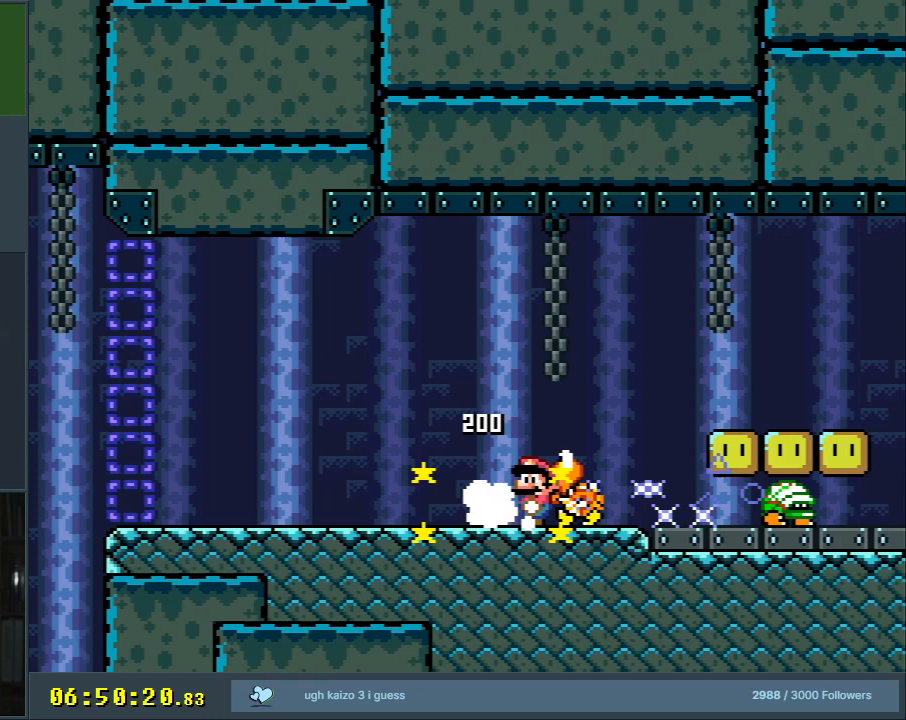
{"buttons": [], "events": [[183, "A", "down"], [183, "DPAD_LEFT", "down"], [267, "A", "up"], [400, "DPAD_LEFT", "up"], [467, "X", "up"]]}
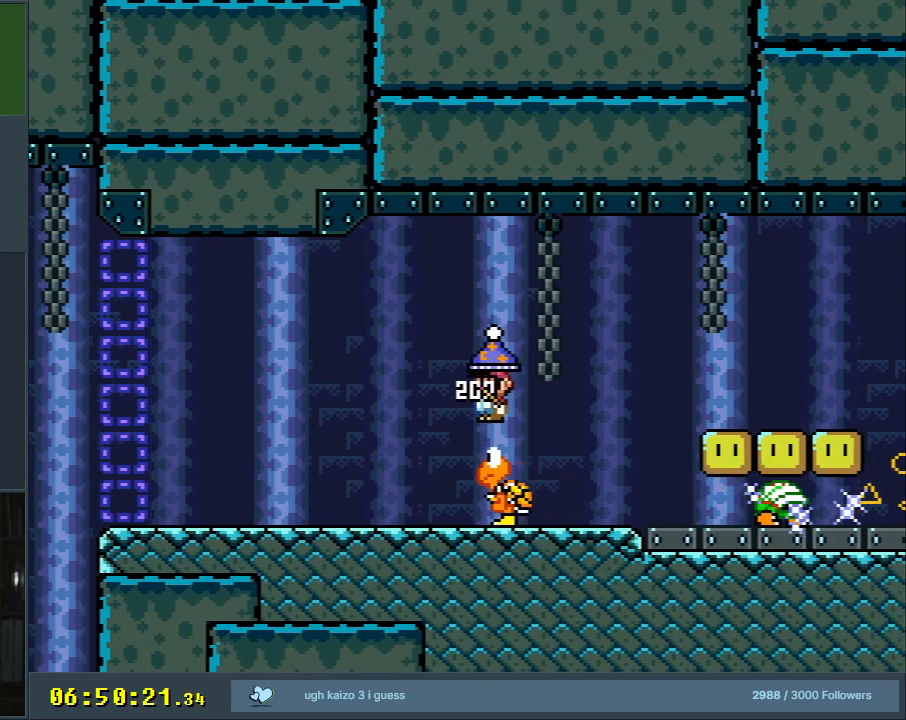
{"buttons": ["Y", "DPAD_RIGHT"], "events": [[17, "DPAD_RIGHT", "down"], [17, "Y", "down"]]}
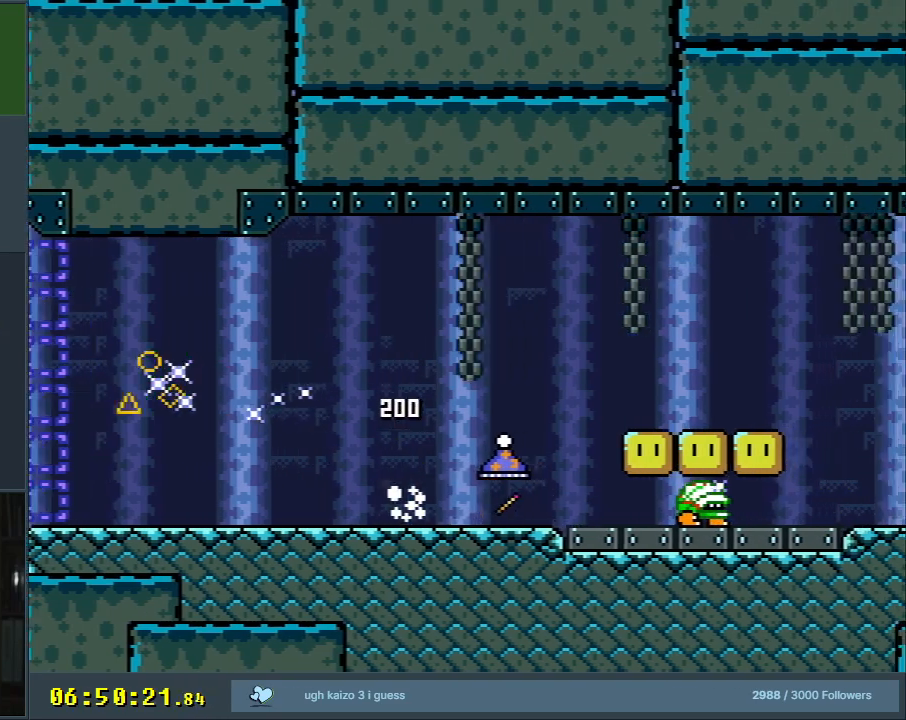
{"buttons": ["B"], "events": [[333, "B", "down"], [350, "DPAD_RIGHT", "up"], [467, "Y", "up"]]}
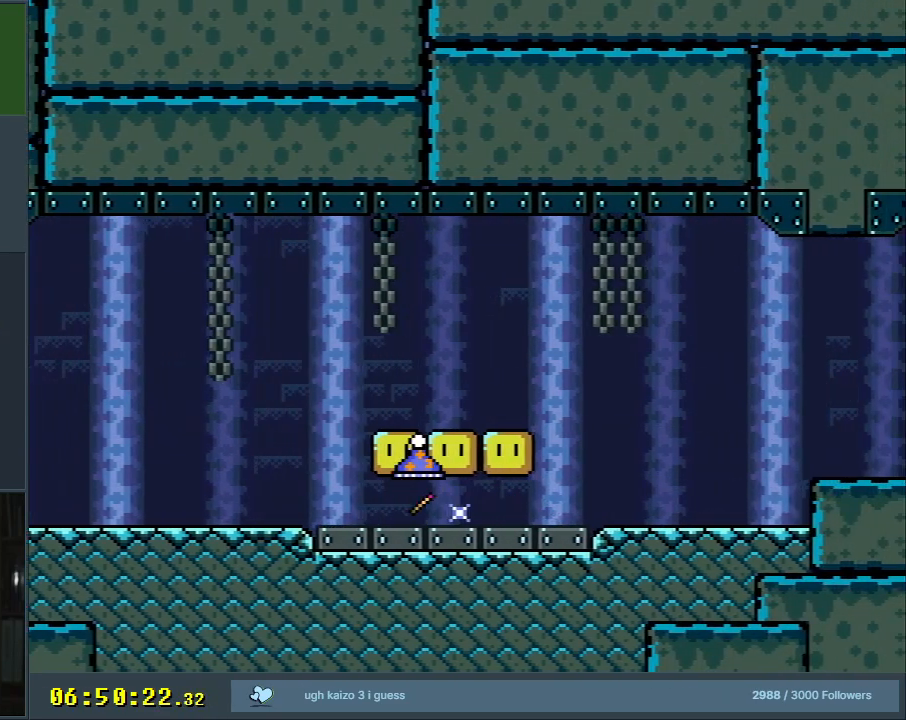
{"buttons": [], "events": [[50, "B", "up"], [133, "A", "down"], [233, "A", "up"], [250, "A", "down"], [333, "A", "up"], [367, "A", "down"], [467, "A", "up"]]}
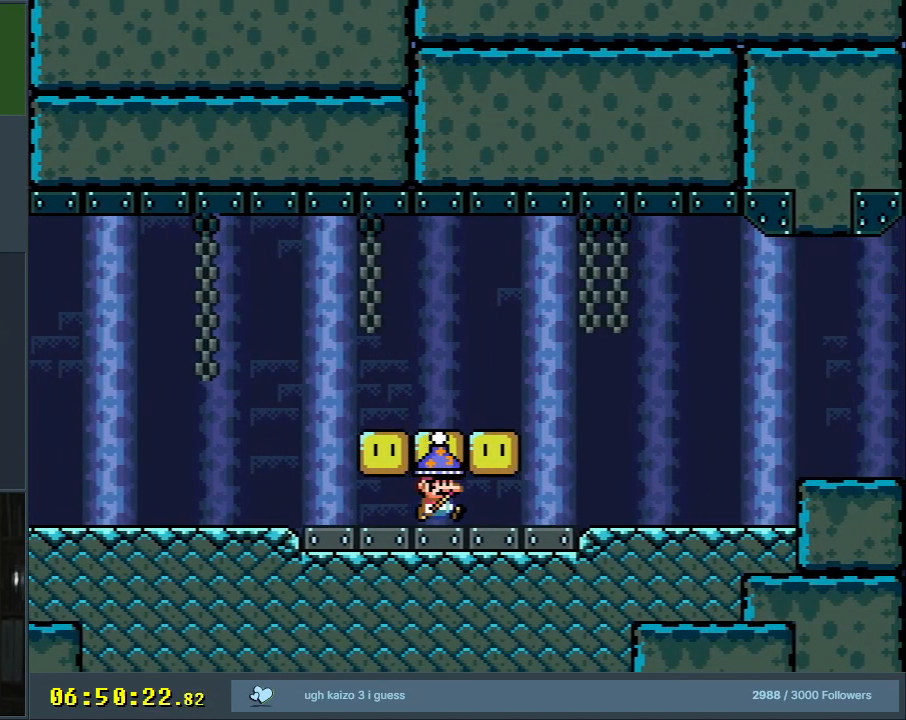
{"buttons": [], "events": [[17, "A", "down"], [67, "A", "up"], [100, "A", "down"], [183, "A", "up"]]}
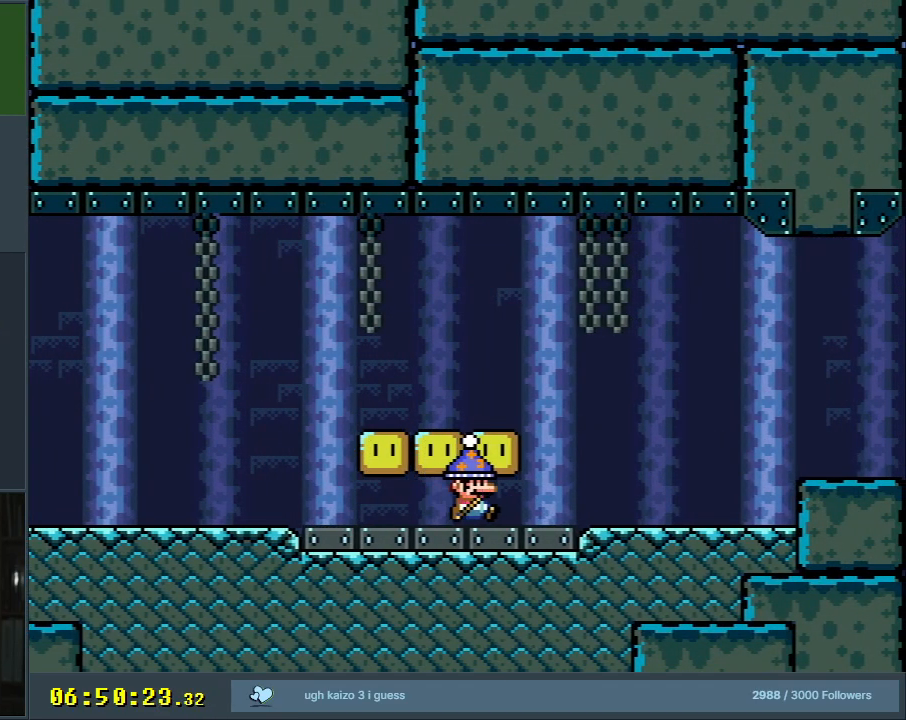
{"buttons": [], "events": []}
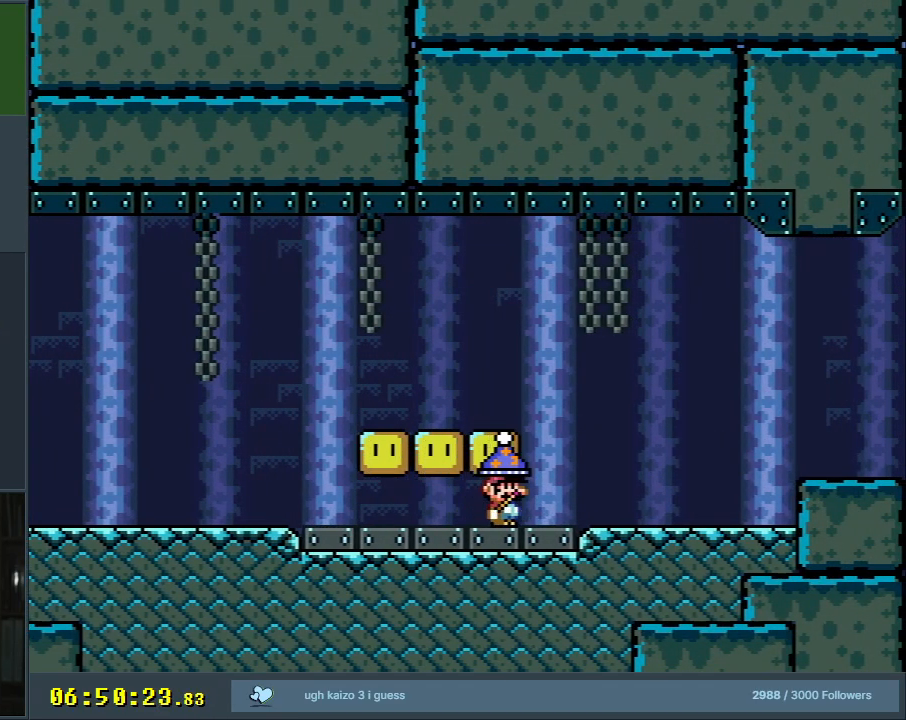
{"buttons": [], "events": []}
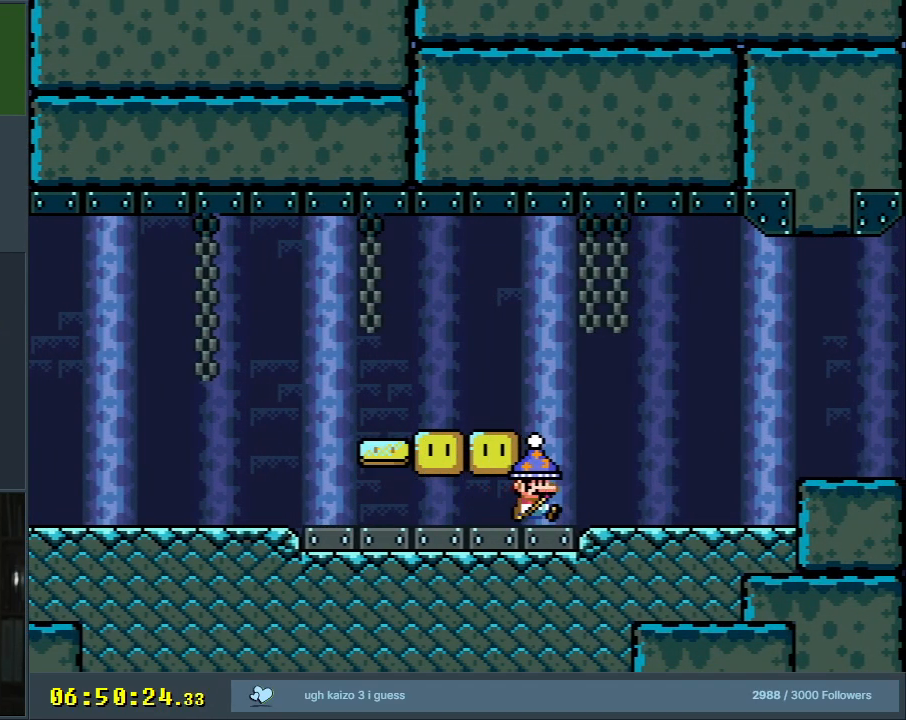
{"buttons": [], "events": []}
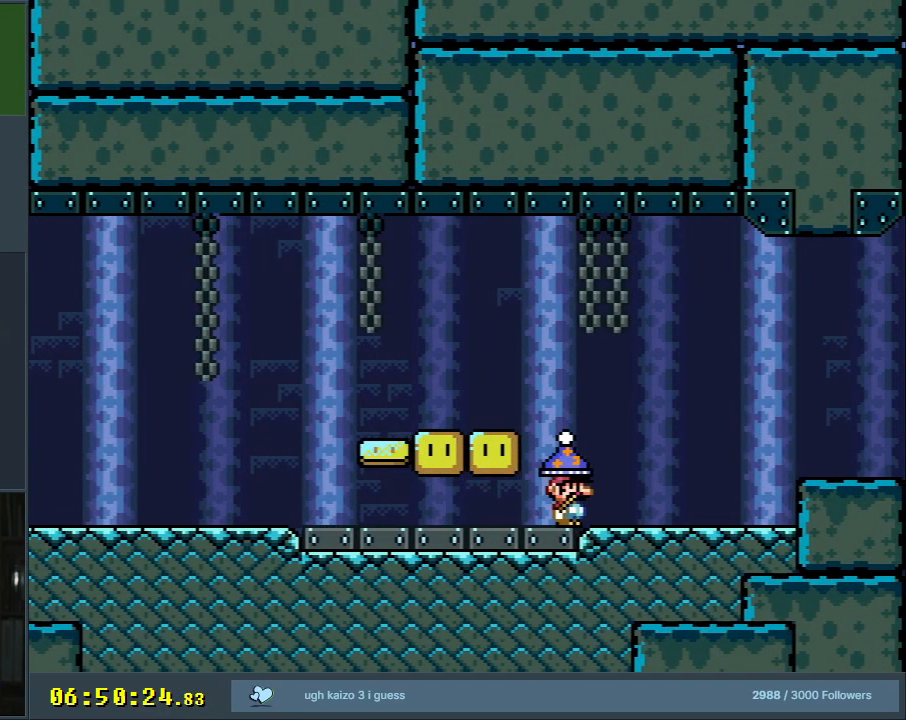
{"buttons": [], "events": []}
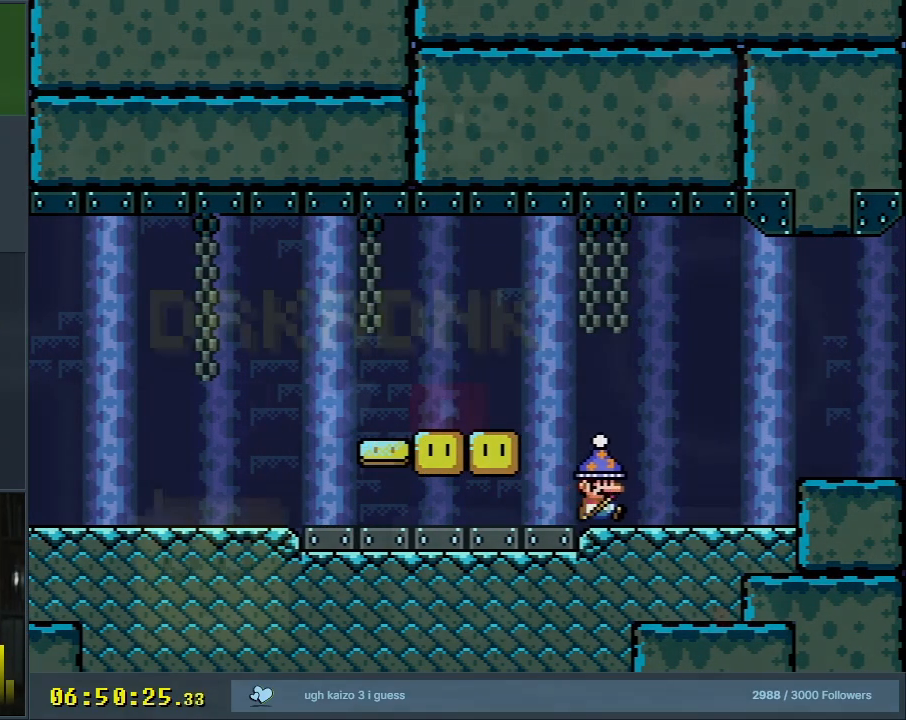
{"buttons": [], "events": []}